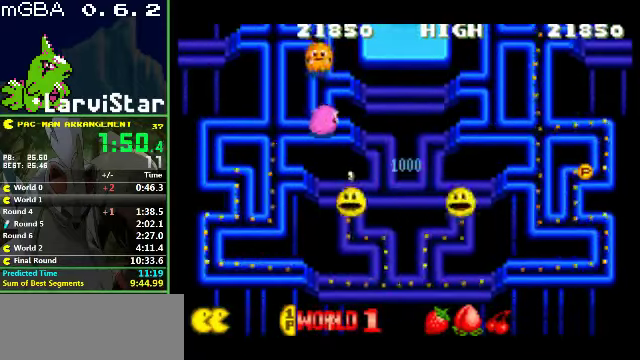
Gameplay with a controller (Nintendo layout); each line is a JSON object with the inputs held at the frame after it. "events" lists button and stick changes between this image and that frame as [ms after this image, input, new state], when the widget could be followed in between. Not read: L3 R3.
{"buttons": ["DPAD_DOWN", "DPAD_LEFT"], "events": []}
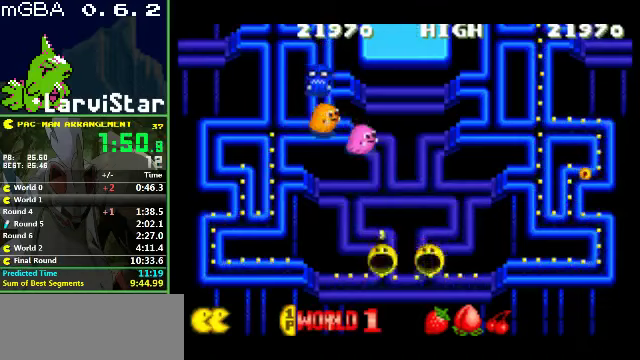
{"buttons": ["DPAD_RIGHT"], "events": [[67, "DPAD_DOWN", "up"], [167, "DPAD_LEFT", "up"], [167, "DPAD_RIGHT", "down"]]}
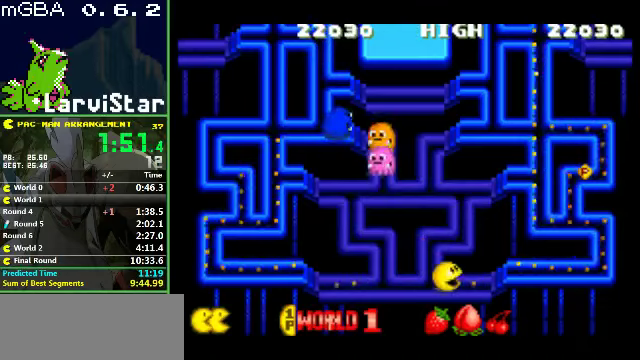
{"buttons": ["DPAD_UP", "DPAD_RIGHT"], "events": [[500, "DPAD_UP", "down"]]}
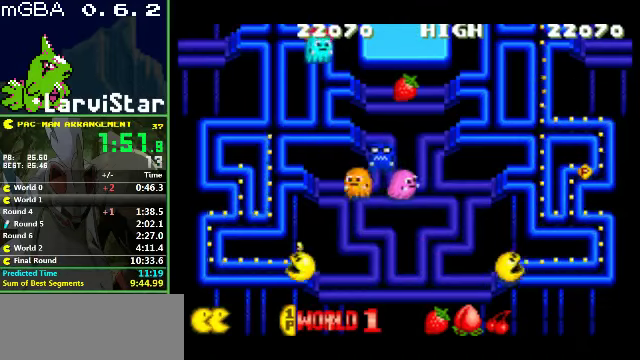
{"buttons": ["DPAD_UP"], "events": [[33, "DPAD_RIGHT", "up"]]}
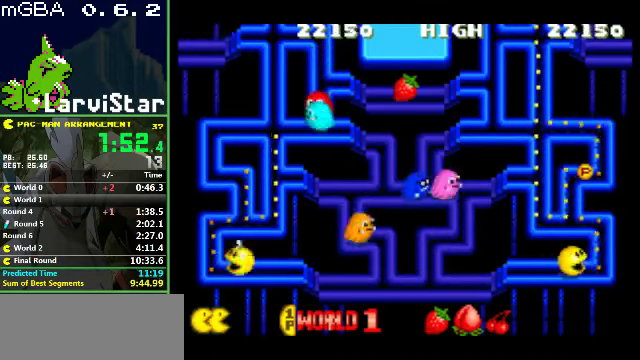
{"buttons": ["DPAD_LEFT"], "events": [[267, "DPAD_LEFT", "down"], [333, "DPAD_UP", "up"]]}
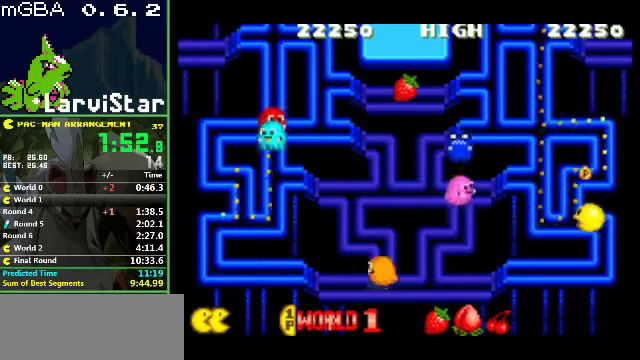
{"buttons": ["DPAD_UP"], "events": [[267, "DPAD_LEFT", "up"], [267, "DPAD_UP", "down"]]}
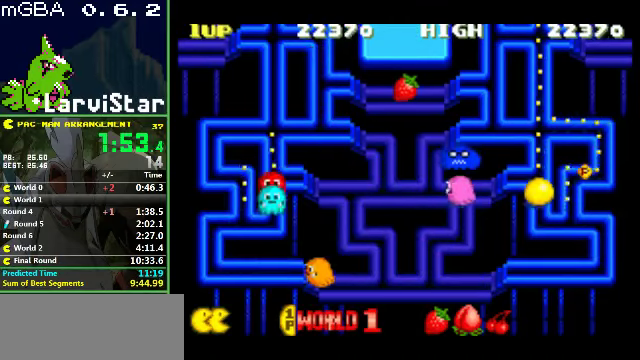
{"buttons": ["DPAD_DOWN"], "events": [[67, "DPAD_UP", "up"], [367, "DPAD_DOWN", "down"]]}
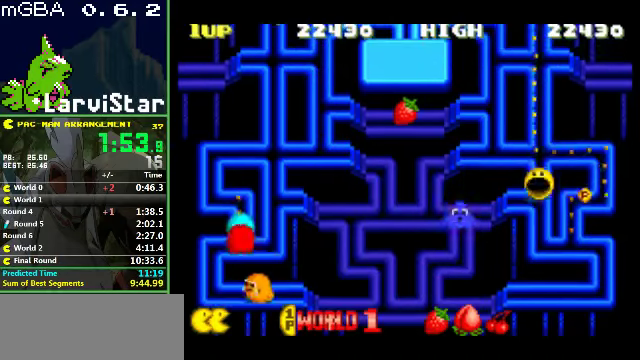
{"buttons": ["DPAD_UP"], "events": [[167, "DPAD_DOWN", "up"], [233, "DPAD_RIGHT", "down"], [433, "DPAD_UP", "down"], [500, "DPAD_RIGHT", "up"]]}
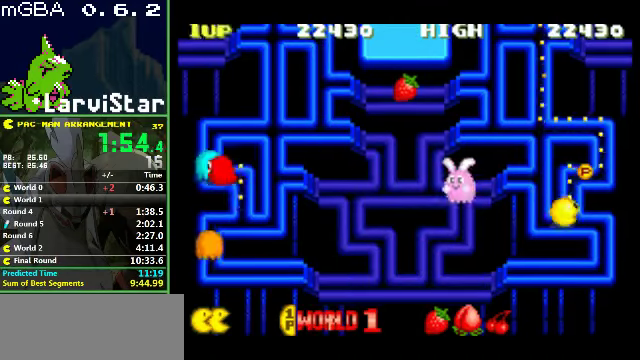
{"buttons": ["DPAD_UP"], "events": [[200, "DPAD_RIGHT", "down"], [433, "DPAD_RIGHT", "up"]]}
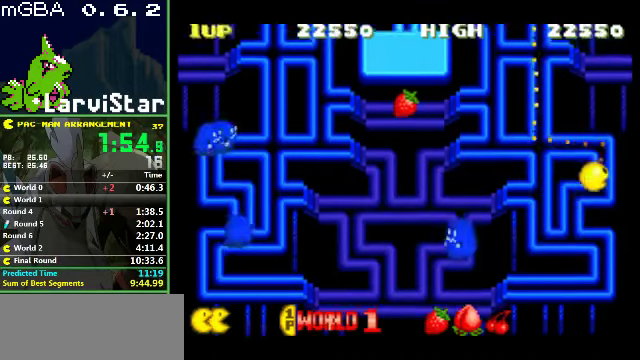
{"buttons": ["DPAD_UP"], "events": [[67, "DPAD_LEFT", "down"], [400, "DPAD_LEFT", "up"]]}
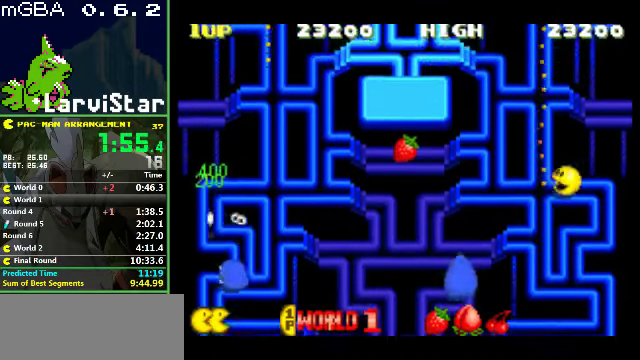
{"buttons": ["DPAD_UP"], "events": []}
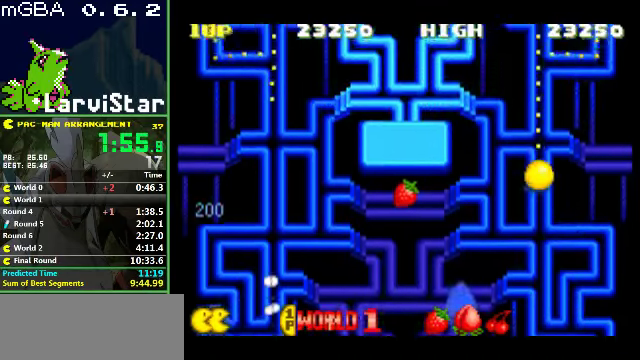
{"buttons": [], "events": [[466, "DPAD_UP", "up"]]}
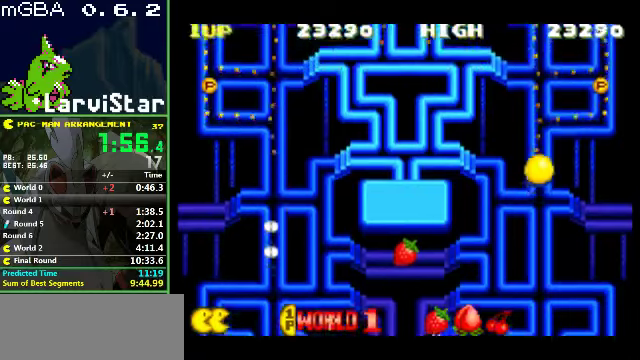
{"buttons": [], "events": []}
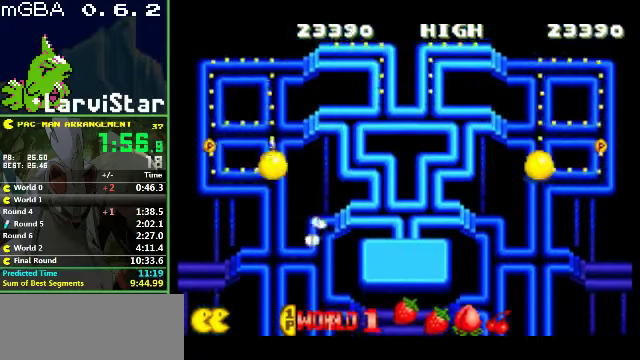
{"buttons": ["DPAD_UP"], "events": [[133, "DPAD_DOWN", "down"], [266, "DPAD_DOWN", "up"], [266, "DPAD_RIGHT", "down"], [433, "DPAD_UP", "down"], [500, "DPAD_RIGHT", "up"]]}
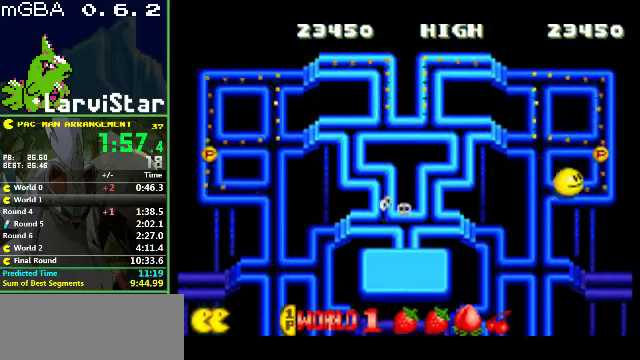
{"buttons": ["DPAD_LEFT"], "events": [[233, "DPAD_LEFT", "down"], [366, "DPAD_UP", "up"]]}
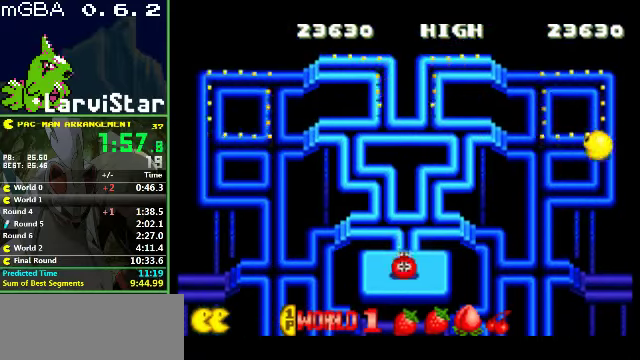
{"buttons": [], "events": [[100, "DPAD_UP", "down"], [166, "DPAD_LEFT", "up"], [500, "DPAD_UP", "up"]]}
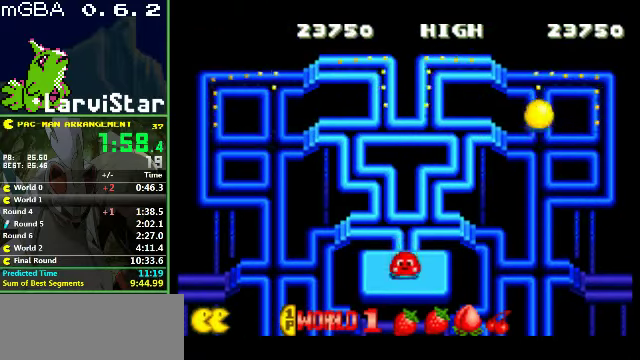
{"buttons": ["DPAD_RIGHT"], "events": [[166, "DPAD_DOWN", "down"], [366, "DPAD_RIGHT", "down"], [433, "DPAD_DOWN", "up"]]}
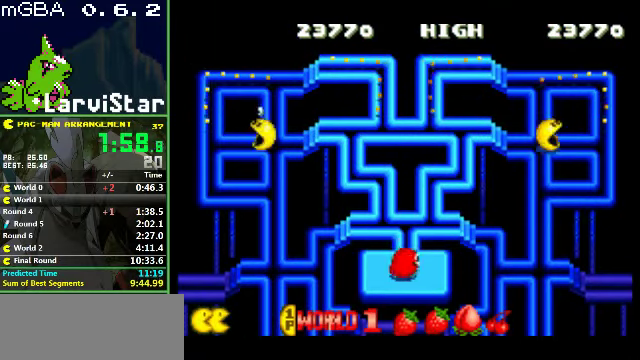
{"buttons": ["DPAD_UP"], "events": [[200, "DPAD_UP", "down"], [233, "DPAD_RIGHT", "up"]]}
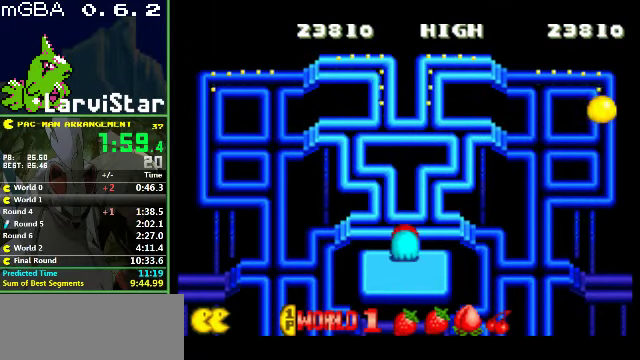
{"buttons": ["DPAD_LEFT"], "events": [[33, "DPAD_LEFT", "down"], [100, "DPAD_UP", "up"]]}
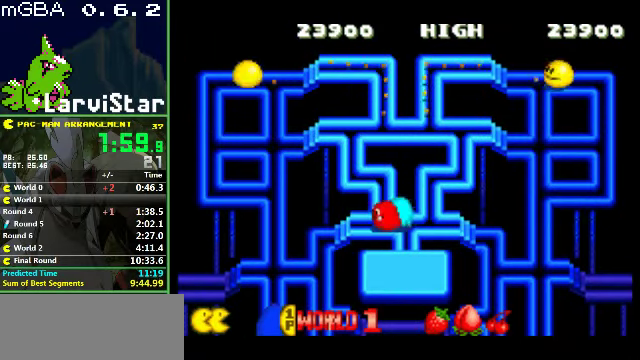
{"buttons": ["DPAD_LEFT"], "events": []}
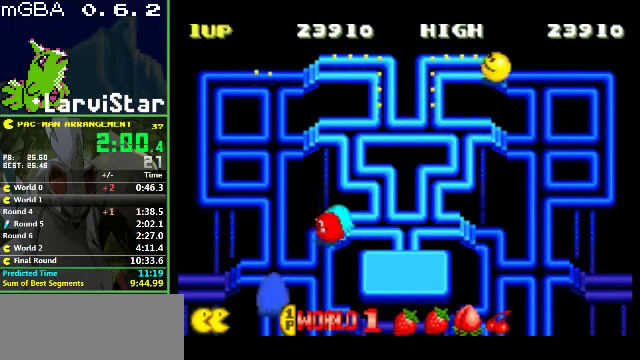
{"buttons": ["DPAD_DOWN"], "events": [[300, "DPAD_DOWN", "down"], [300, "DPAD_LEFT", "up"]]}
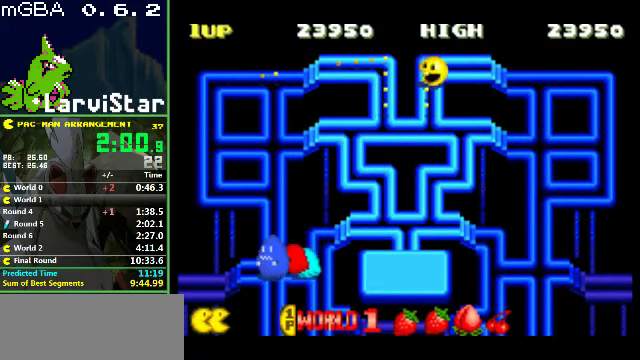
{"buttons": ["DPAD_UP"], "events": [[100, "DPAD_LEFT", "down"], [200, "DPAD_DOWN", "up"], [466, "DPAD_LEFT", "up"], [466, "DPAD_UP", "down"]]}
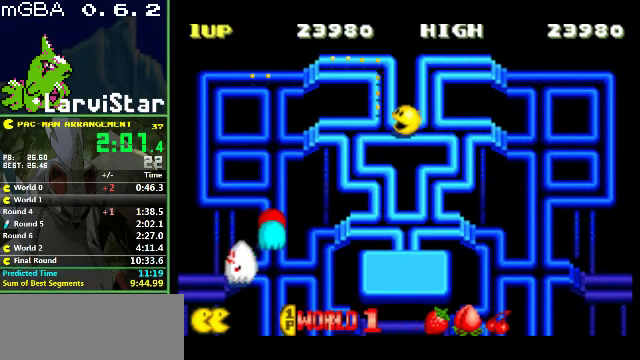
{"buttons": ["DPAD_LEFT"], "events": [[300, "DPAD_LEFT", "down"], [400, "DPAD_UP", "up"]]}
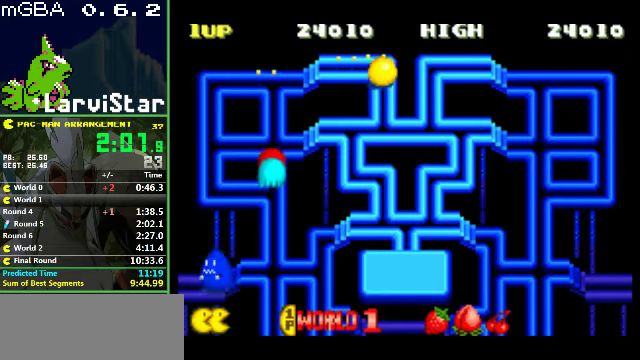
{"buttons": ["DPAD_RIGHT"], "events": [[300, "DPAD_LEFT", "up"], [334, "DPAD_RIGHT", "down"]]}
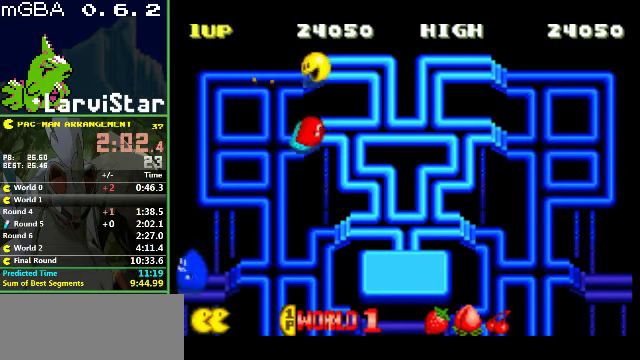
{"buttons": ["DPAD_LEFT"], "events": [[67, "DPAD_DOWN", "down"], [167, "DPAD_DOWN", "up"], [234, "DPAD_RIGHT", "up"], [367, "DPAD_LEFT", "down"]]}
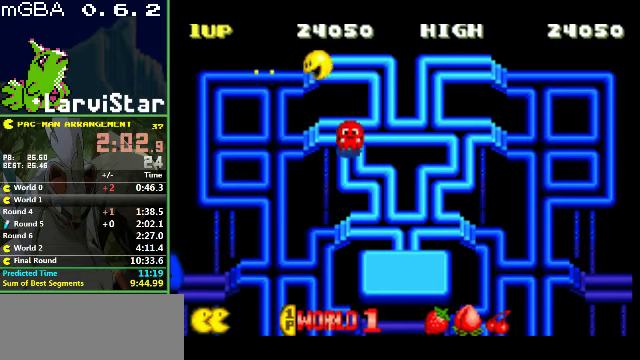
{"buttons": [], "events": [[200, "DPAD_LEFT", "up"]]}
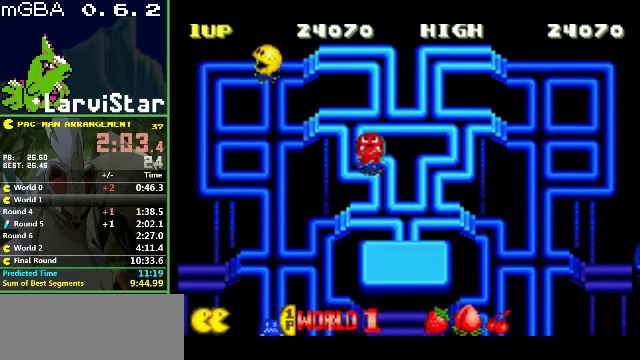
{"buttons": [], "events": []}
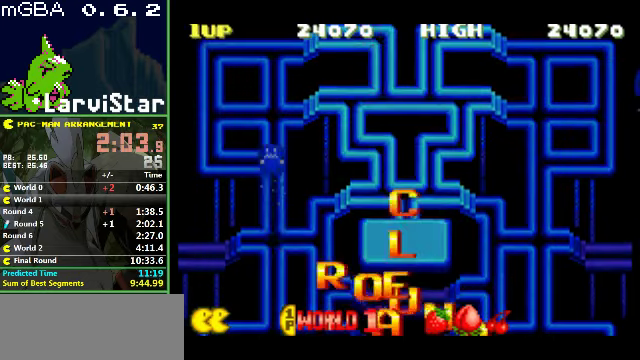
{"buttons": [], "events": [[300, "A", "down"], [467, "A", "up"]]}
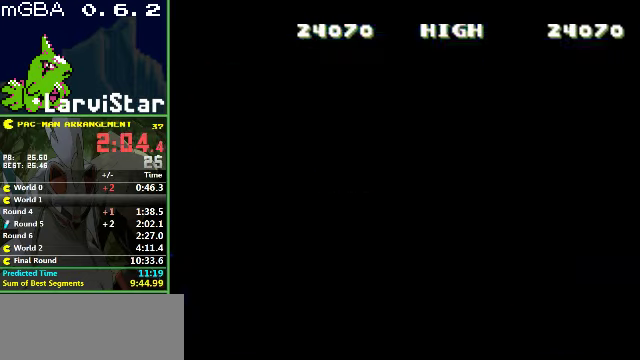
{"buttons": [], "events": [[34, "A", "down"], [167, "A", "up"]]}
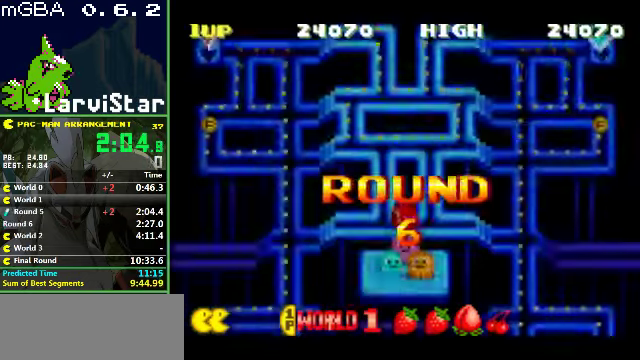
{"buttons": [], "events": []}